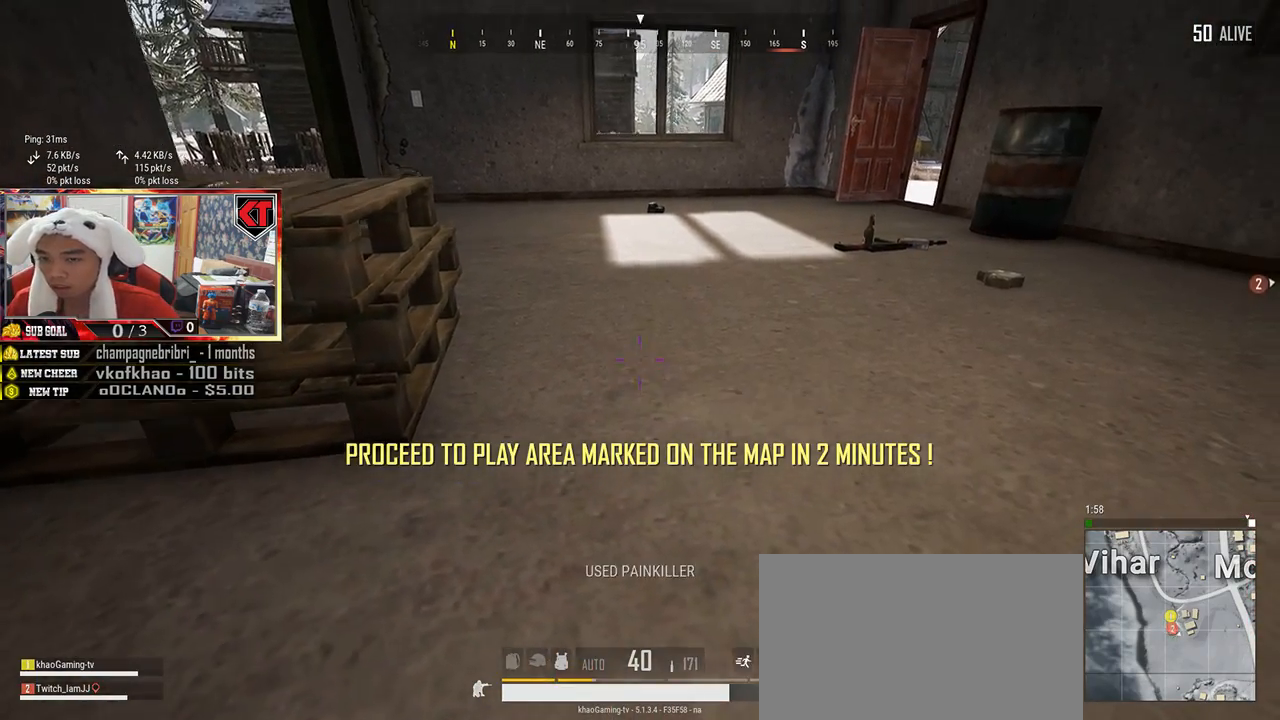
Gameplay with keyboard and mouse; each line is a JSON object with the keys and mouse buttons held at the frame after it. "events" lists presses ("down") and releases ("up") of "a", "c", "ctrl", "d", "e", "f", "q", "r", "s", "shift", "space", "tab", "v", "w", "x", "z", "mouse_left", "mouse_wheel", "mouse_right", "mouse_mb4" and "mouse_mb5" between this image and that frame as [ms after this image, input, new state], when the widget could be followed in between. "mouse_left", "mouse_wheel", "mouse_right", "mouse_mb4", "mouse_mb5" = the "left", "wheel", "right", "mb4", "mb5" buttons of the "mouse" list. No other keys are recorded. "wheel" means that the mouse wheel is clicked or scrolled. Mouse movement is not recorded.
{"keys": ["shift", "w"], "mouse": [], "events": [[17, "w", "down"], [150, "ctrl", "down"], [234, "shift", "down"], [267, "ctrl", "up"]]}
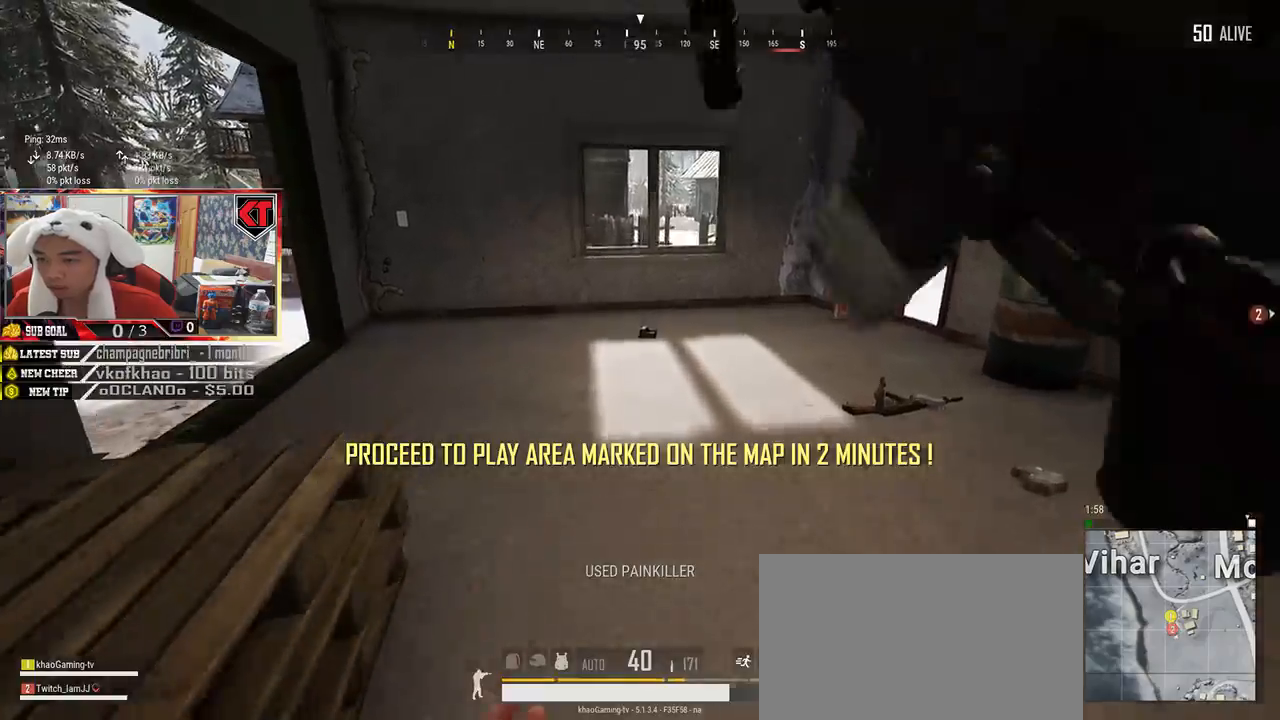
{"keys": ["shift", "w"], "mouse": [], "events": []}
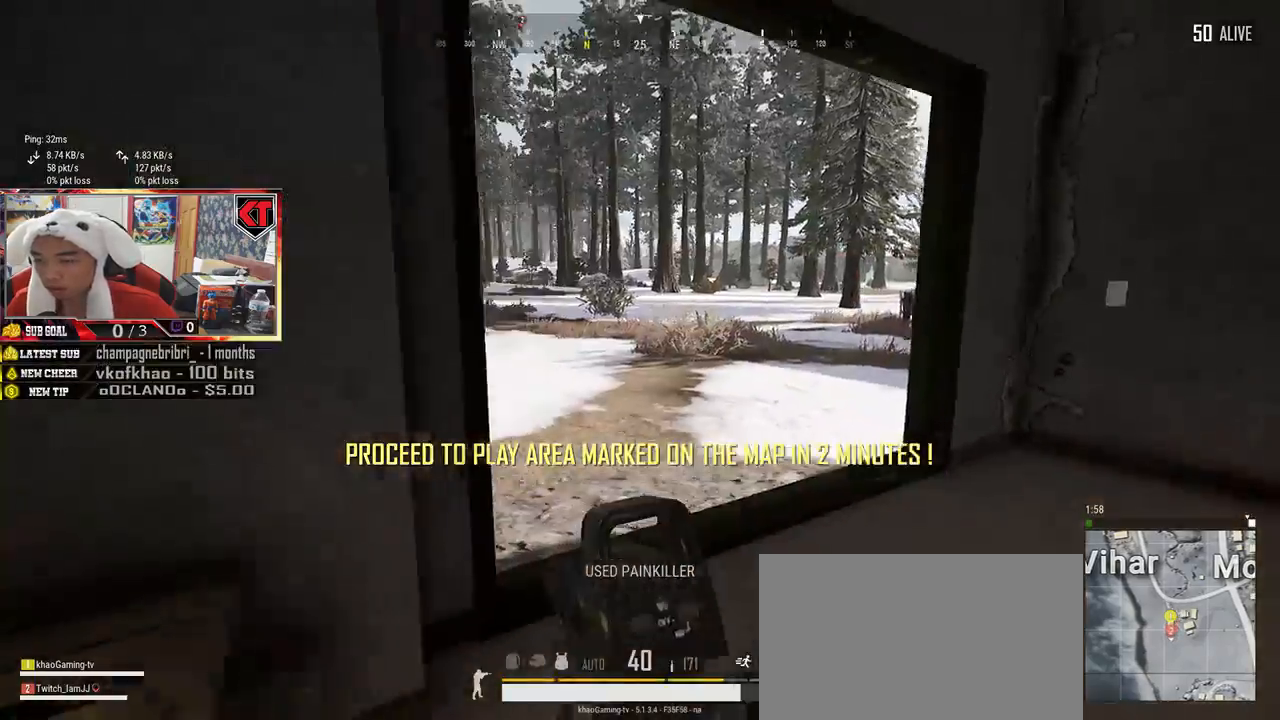
{"keys": ["shift", "w"], "mouse": [], "events": []}
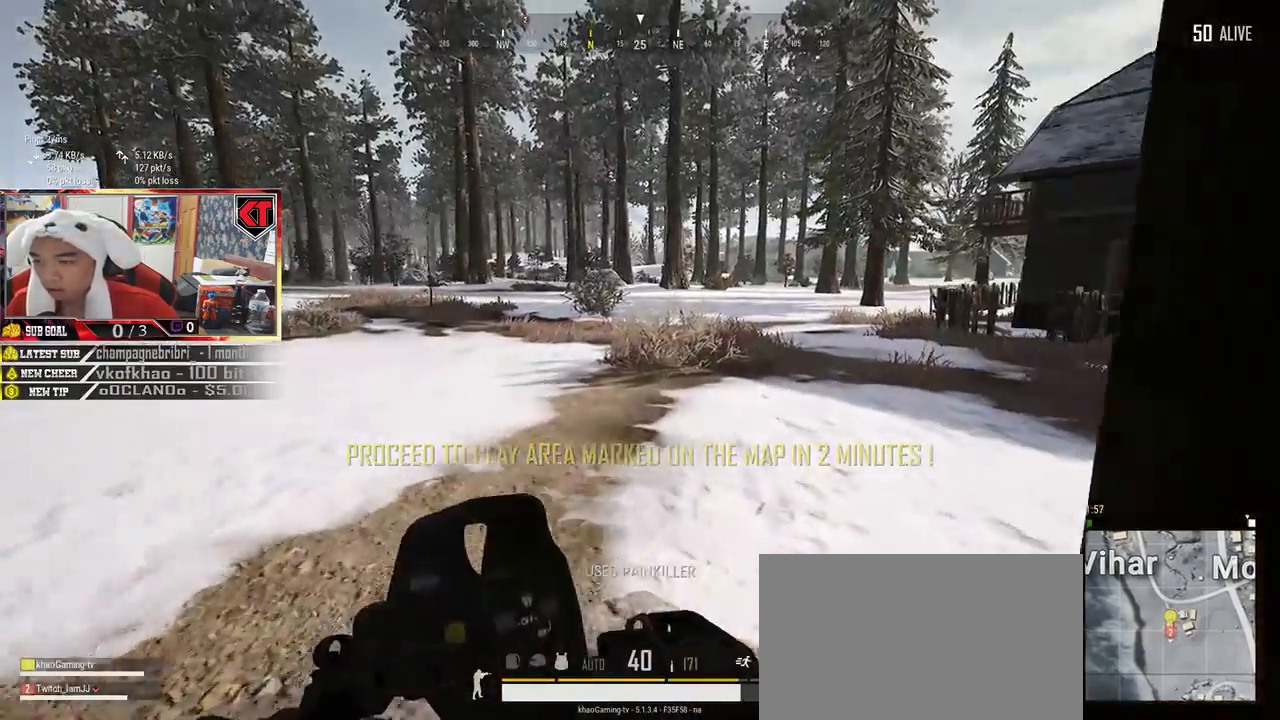
{"keys": ["shift", "w"], "mouse": [], "events": []}
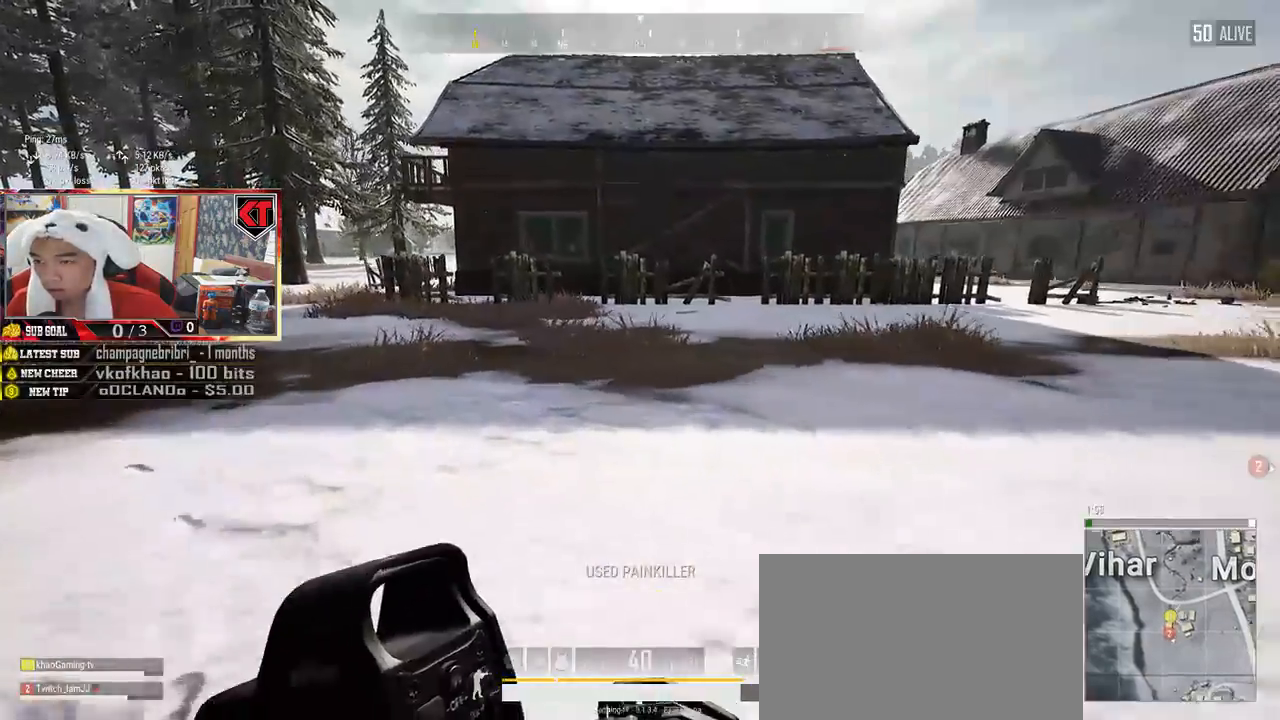
{"keys": ["shift", "w"], "mouse": [], "events": []}
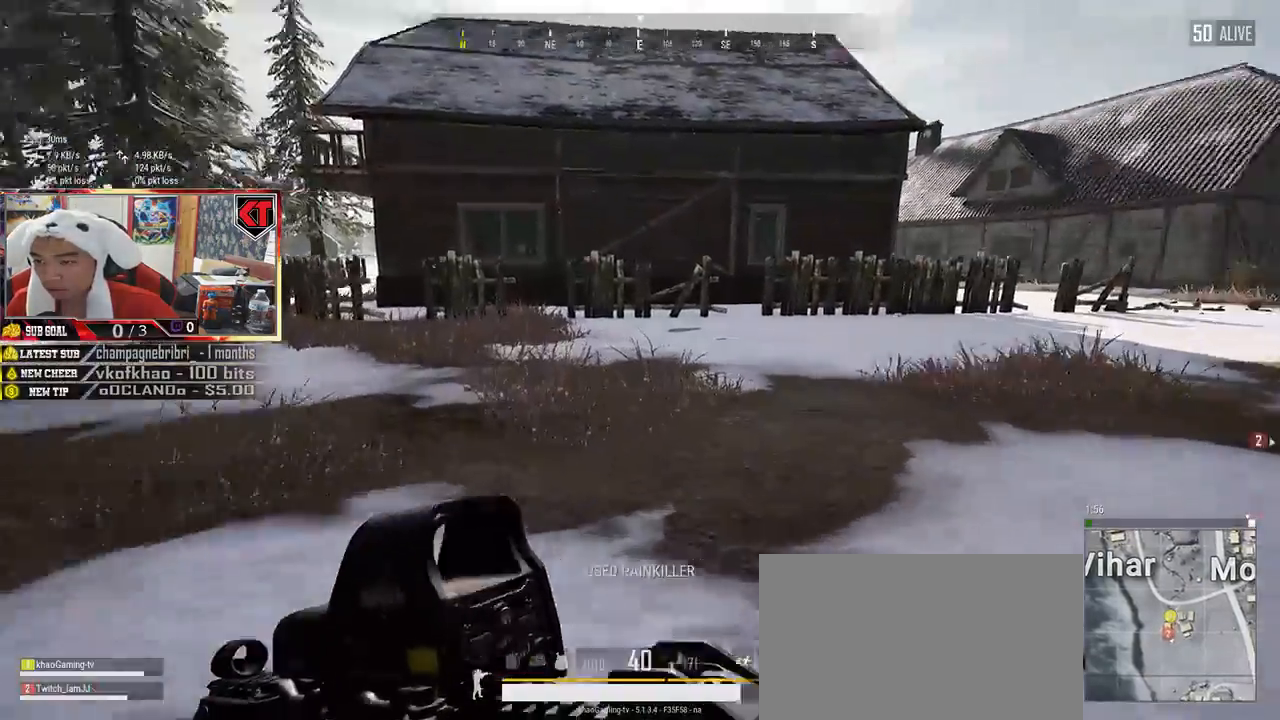
{"keys": ["shift", "w"], "mouse": [], "events": []}
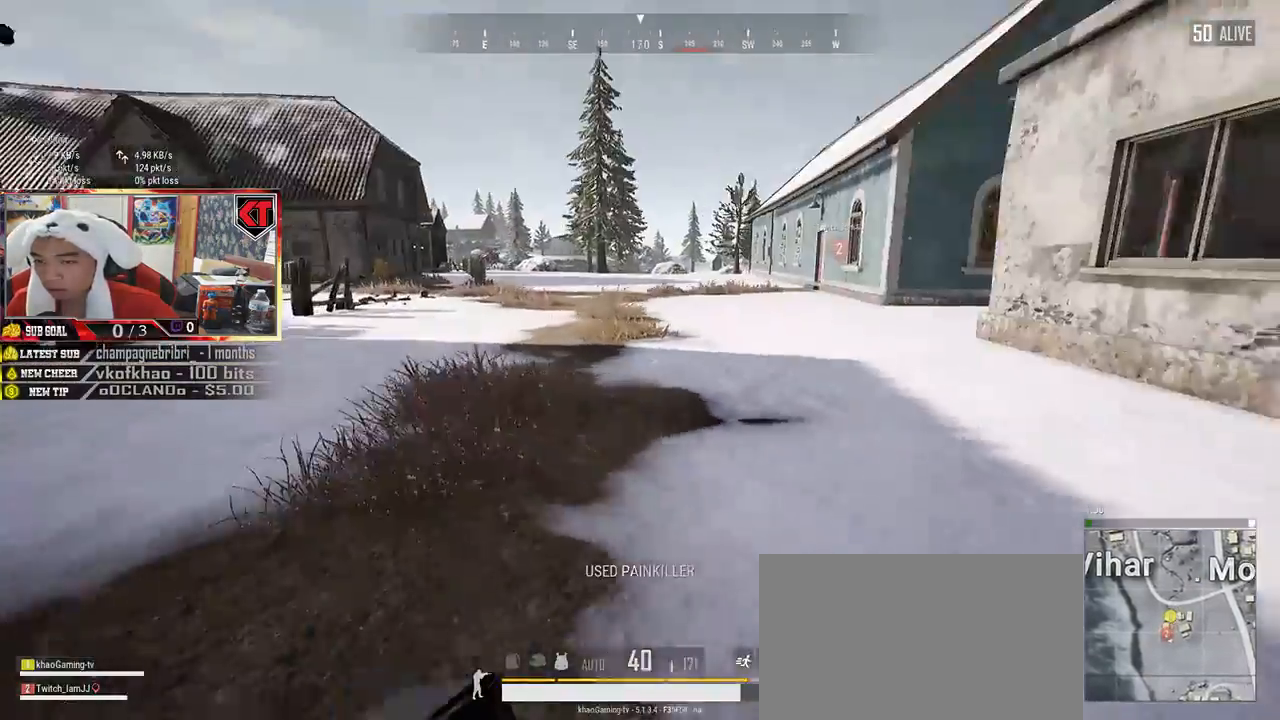
{"keys": ["shift", "w"], "mouse": [], "events": []}
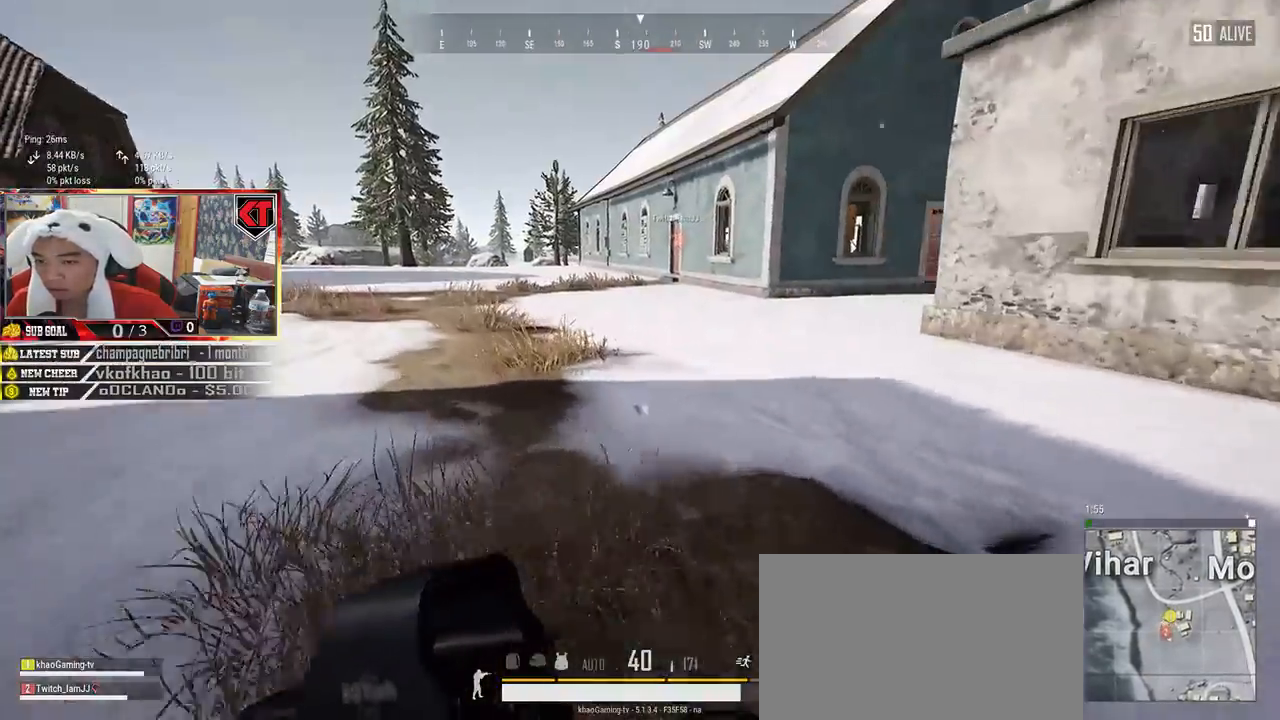
{"keys": ["shift", "w"], "mouse": [], "events": []}
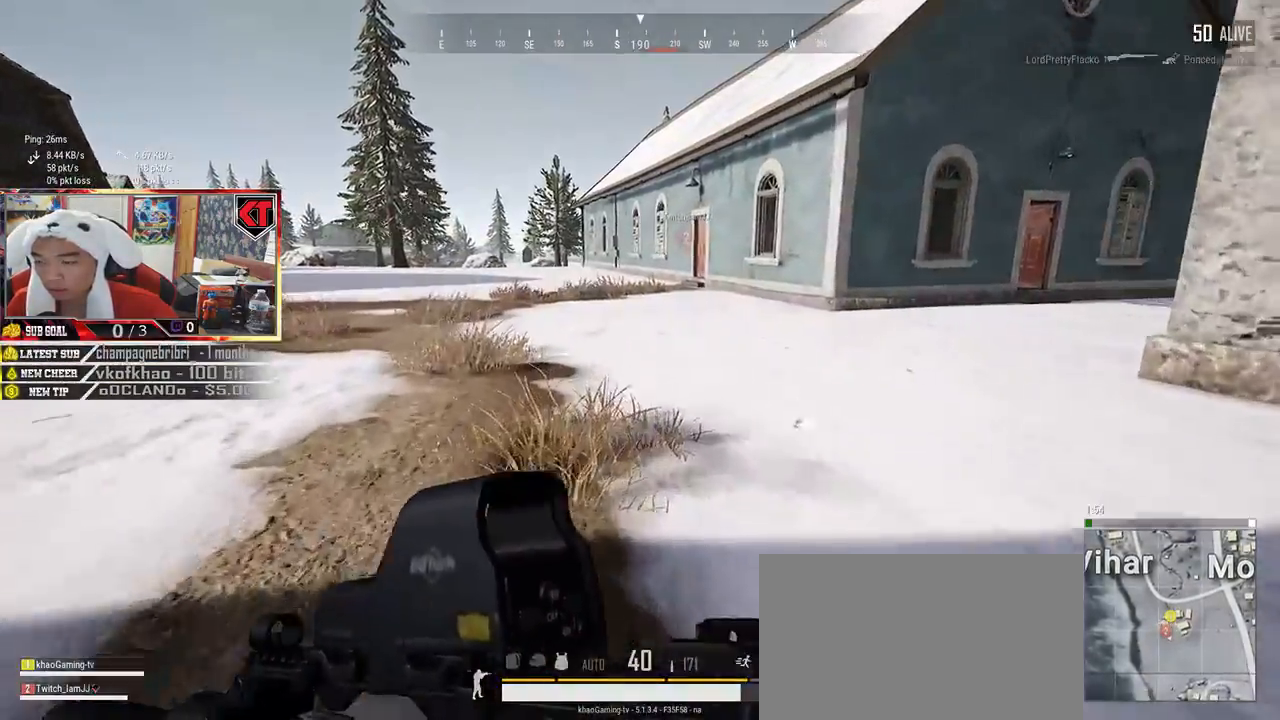
{"keys": ["shift", "space", "w"], "mouse": [], "events": [[417, "space", "down"]]}
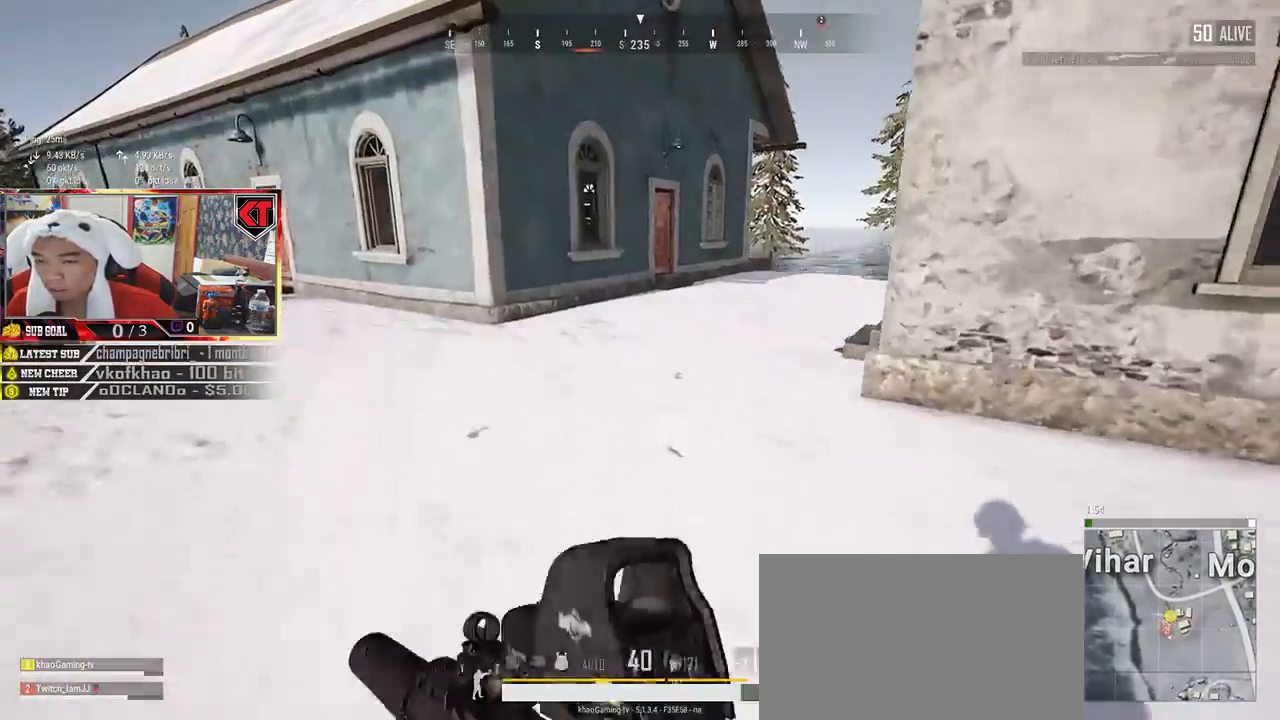
{"keys": ["shift", "w"], "mouse": [], "events": [[50, "space", "up"]]}
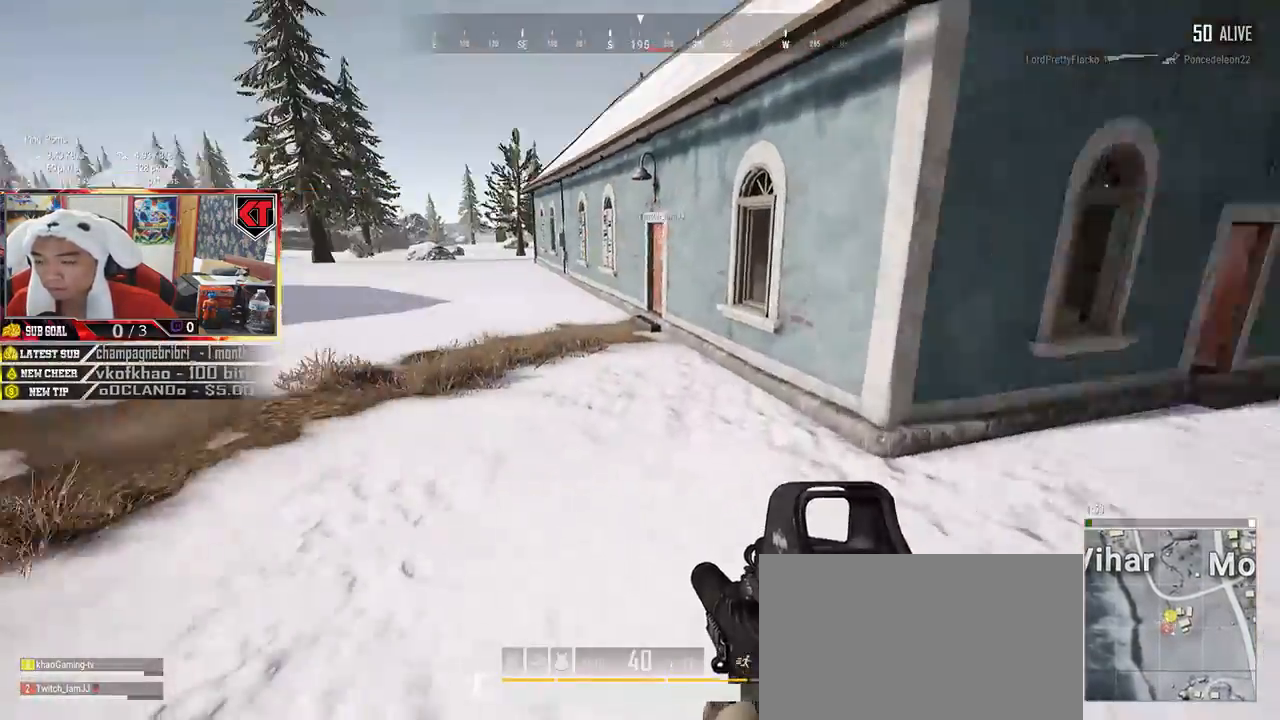
{"keys": ["shift", "w"], "mouse": [], "events": []}
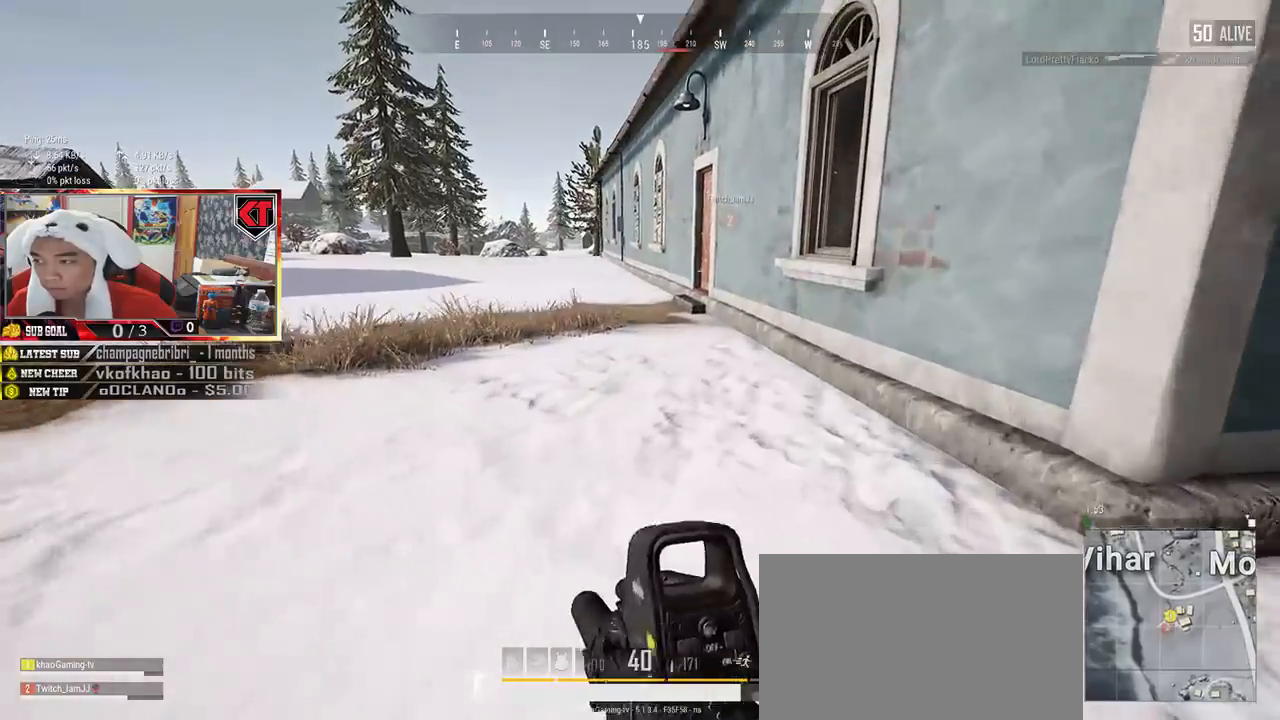
{"keys": ["shift", "w"], "mouse": [], "events": []}
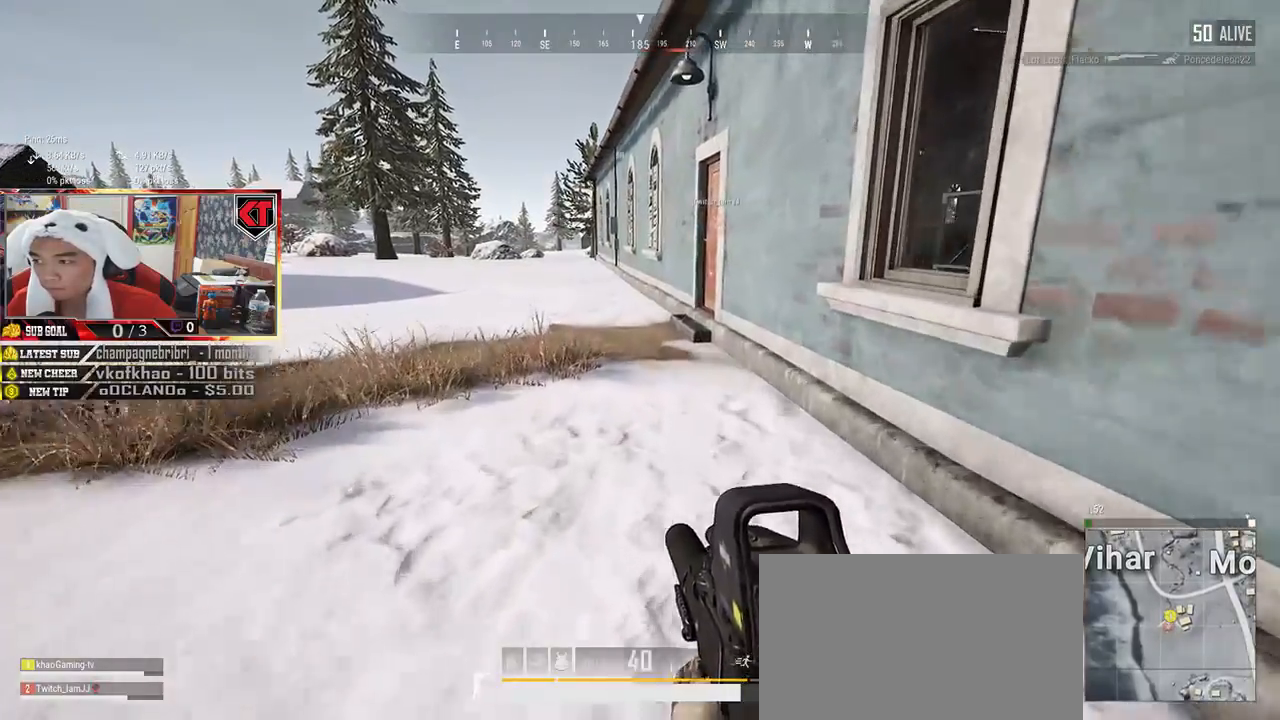
{"keys": ["shift", "w"], "mouse": [], "events": []}
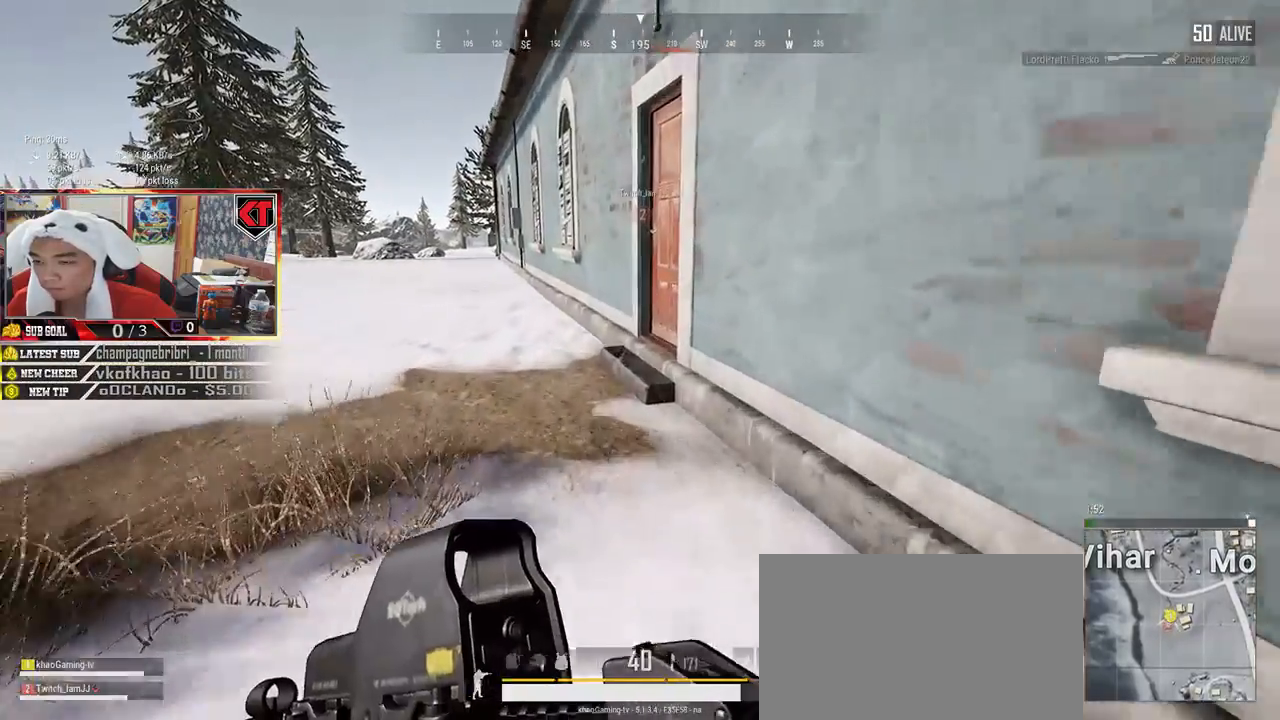
{"keys": ["f", "w"], "mouse": [], "events": [[334, "shift", "up"], [484, "f", "down"]]}
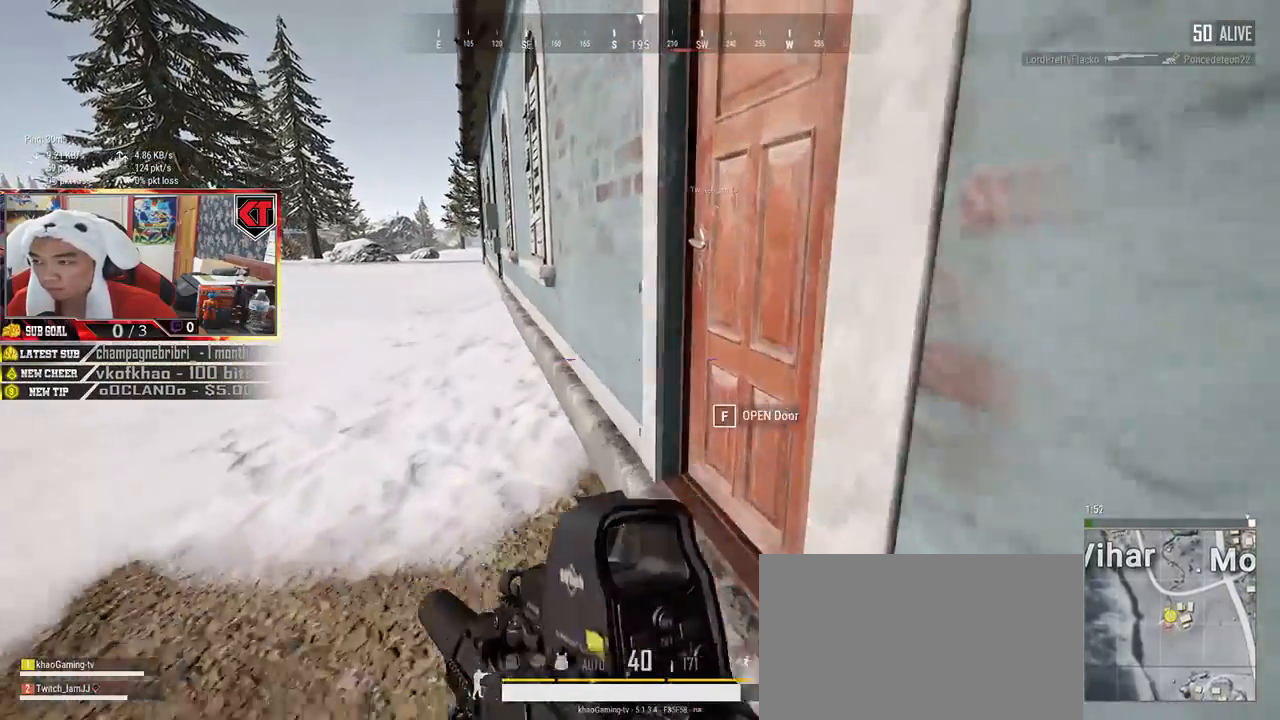
{"keys": ["d"], "mouse": [], "events": [[50, "f", "up"], [134, "f", "down"], [184, "a", "down"], [184, "w", "up"], [234, "f", "up"], [317, "s", "down"], [384, "a", "up"], [400, "d", "down"], [434, "s", "up"]]}
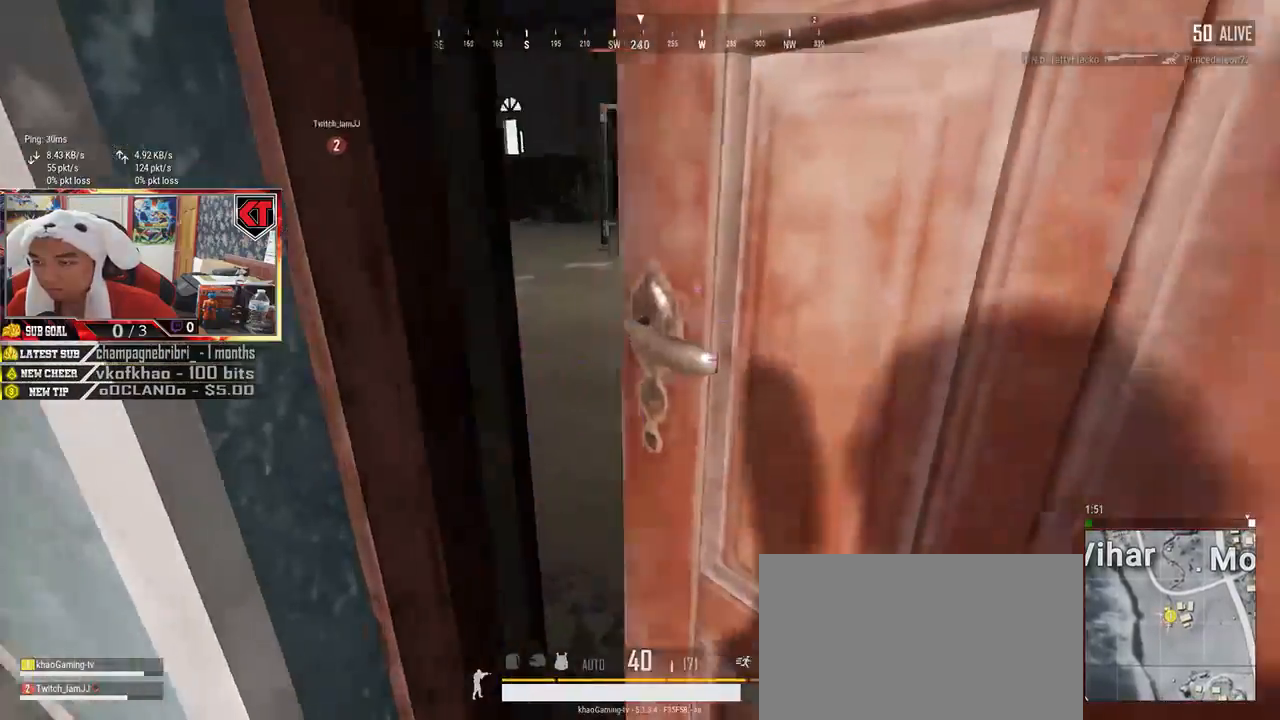
{"keys": ["w"], "mouse": [], "events": [[34, "w", "down"], [84, "d", "up"]]}
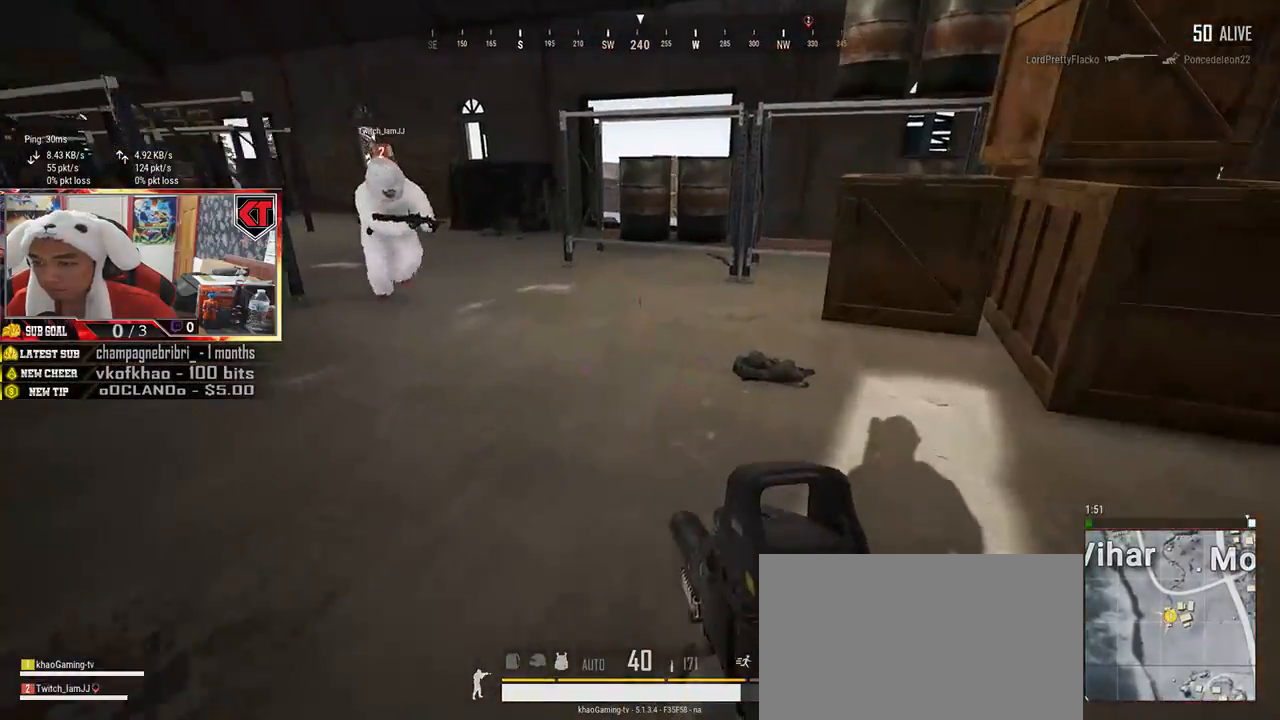
{"keys": ["a", "w"], "mouse": [], "events": [[67, "a", "down"], [250, "a", "up"], [267, "d", "down"], [467, "d", "up"], [484, "a", "down"]]}
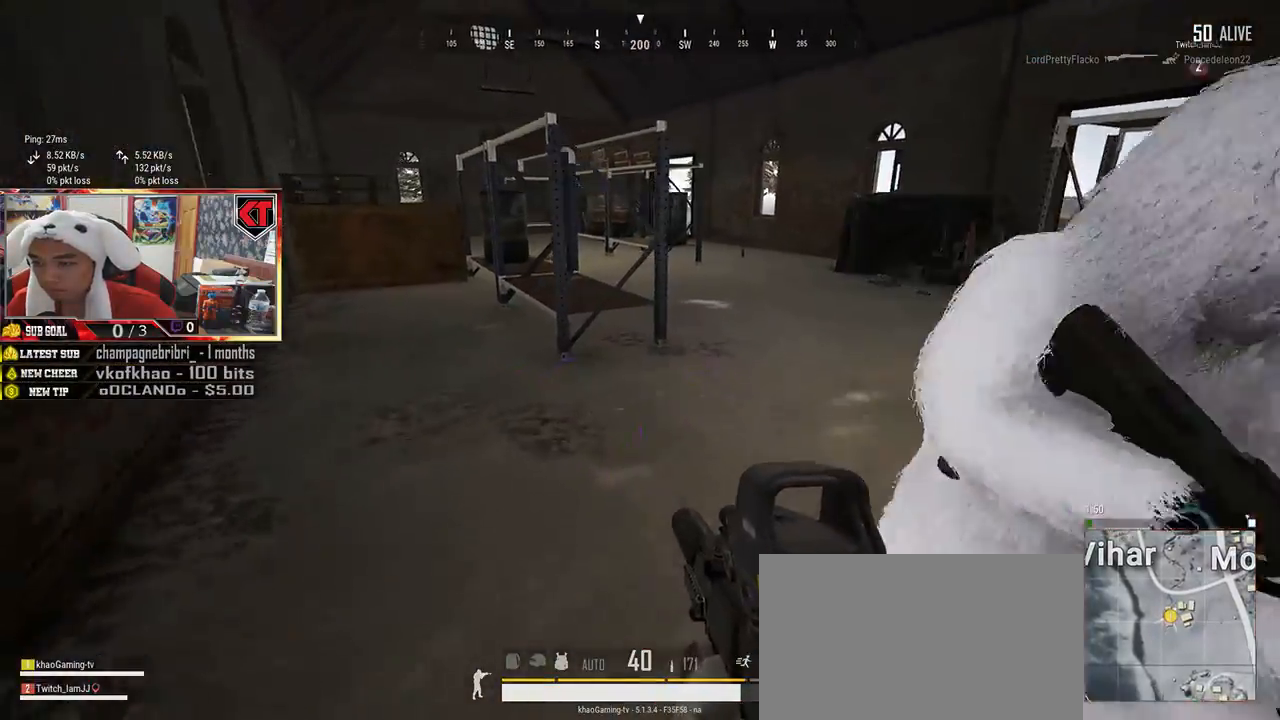
{"keys": ["a"], "mouse": [], "events": [[317, "w", "up"]]}
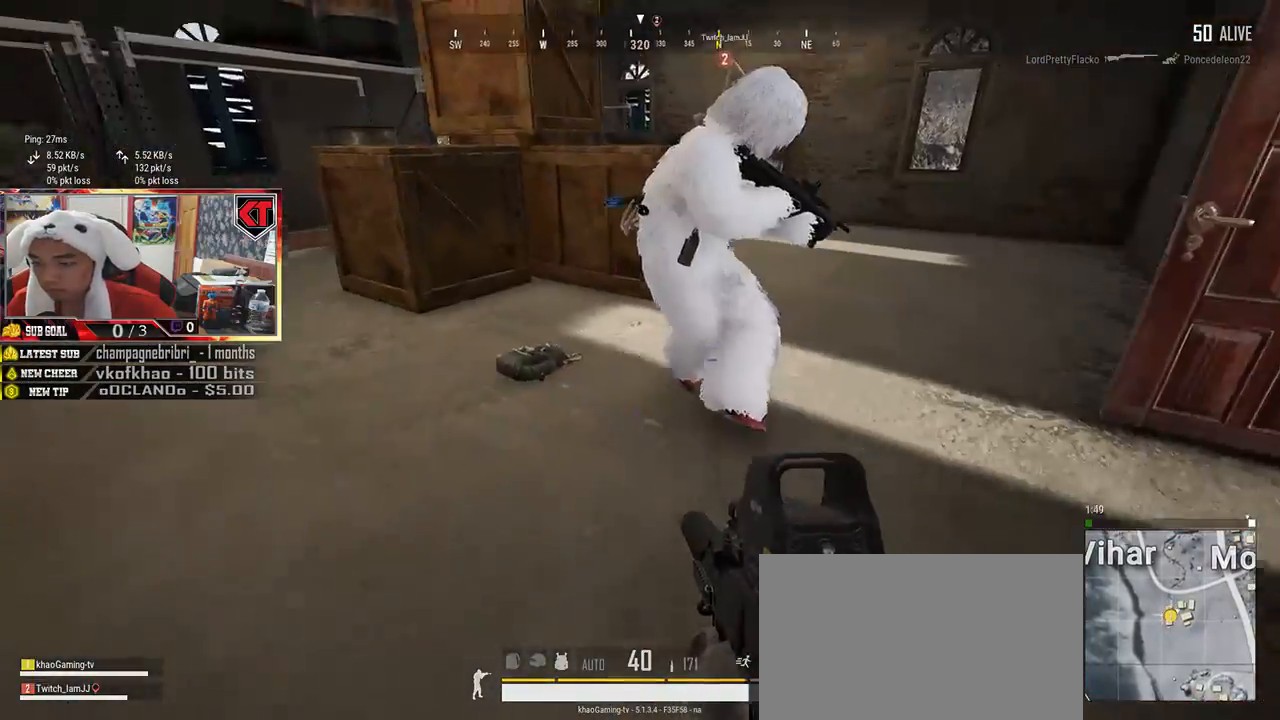
{"keys": ["d"], "mouse": [], "events": [[234, "s", "down"], [284, "a", "up"], [334, "d", "down"], [384, "s", "up"]]}
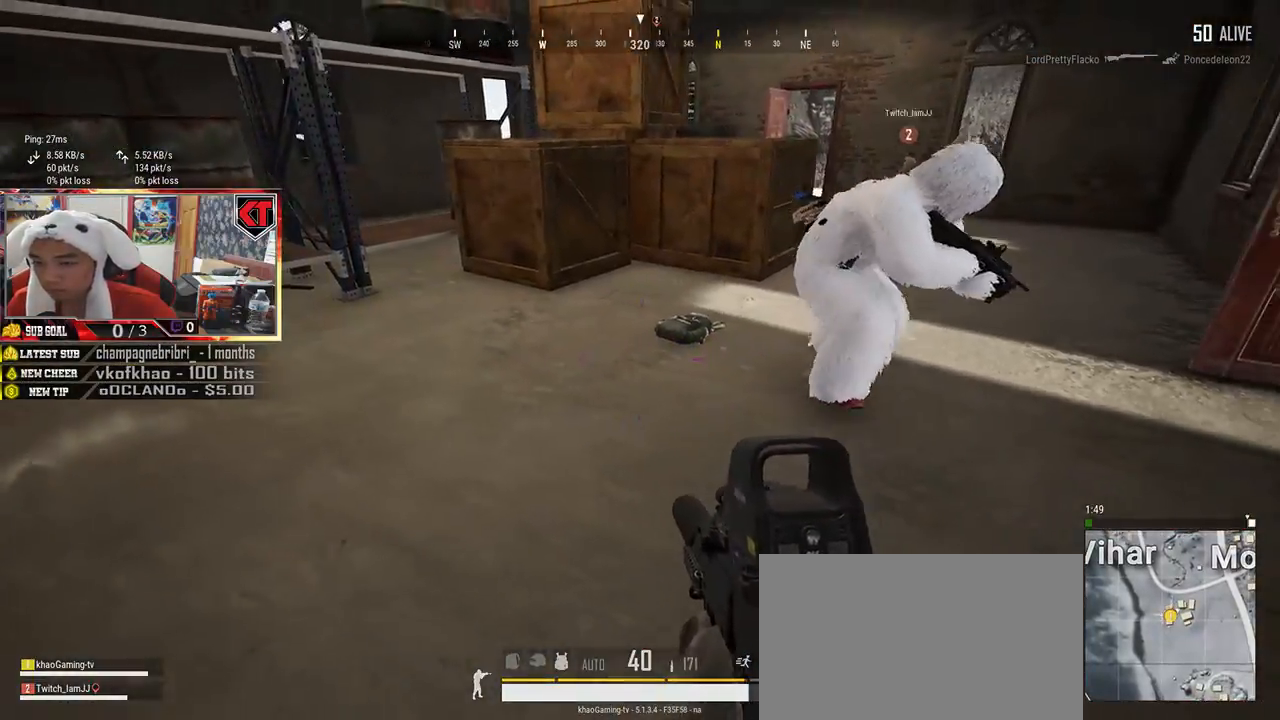
{"keys": ["a", "w"], "mouse": [], "events": [[17, "w", "down"], [84, "d", "up"], [284, "a", "down"]]}
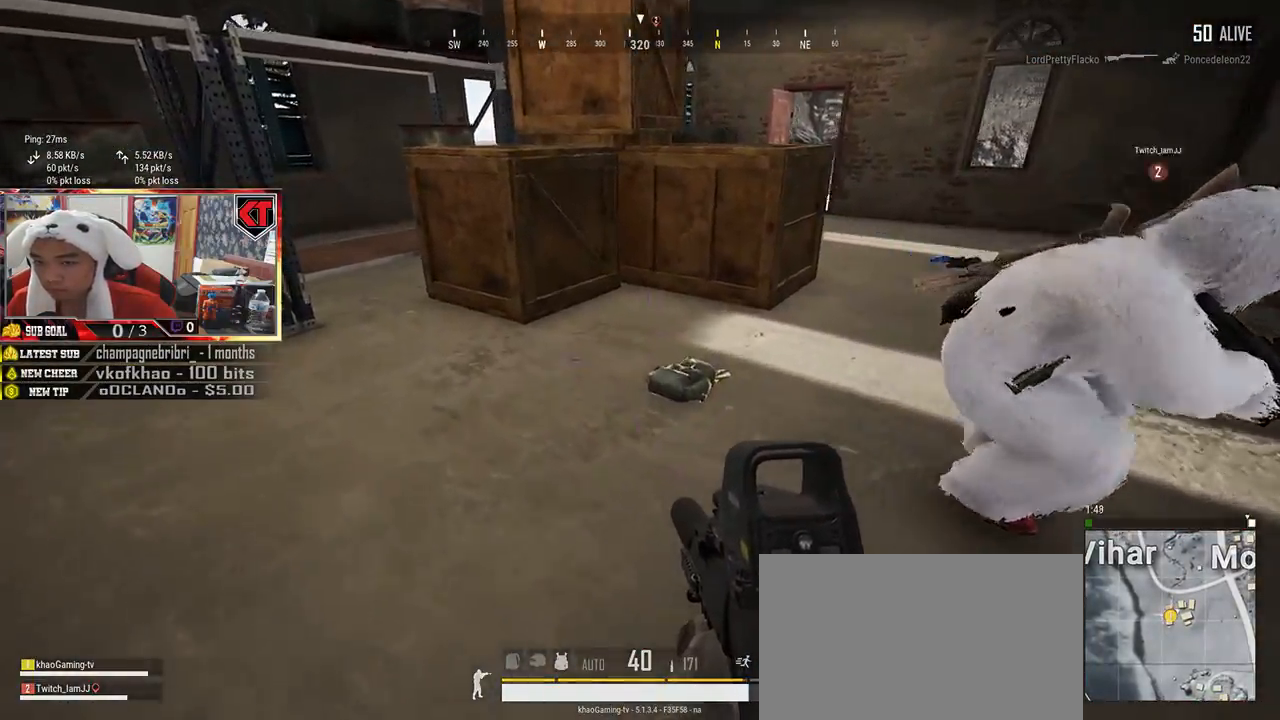
{"keys": ["shift", "w"], "mouse": [], "events": [[200, "a", "up"], [450, "shift", "down"]]}
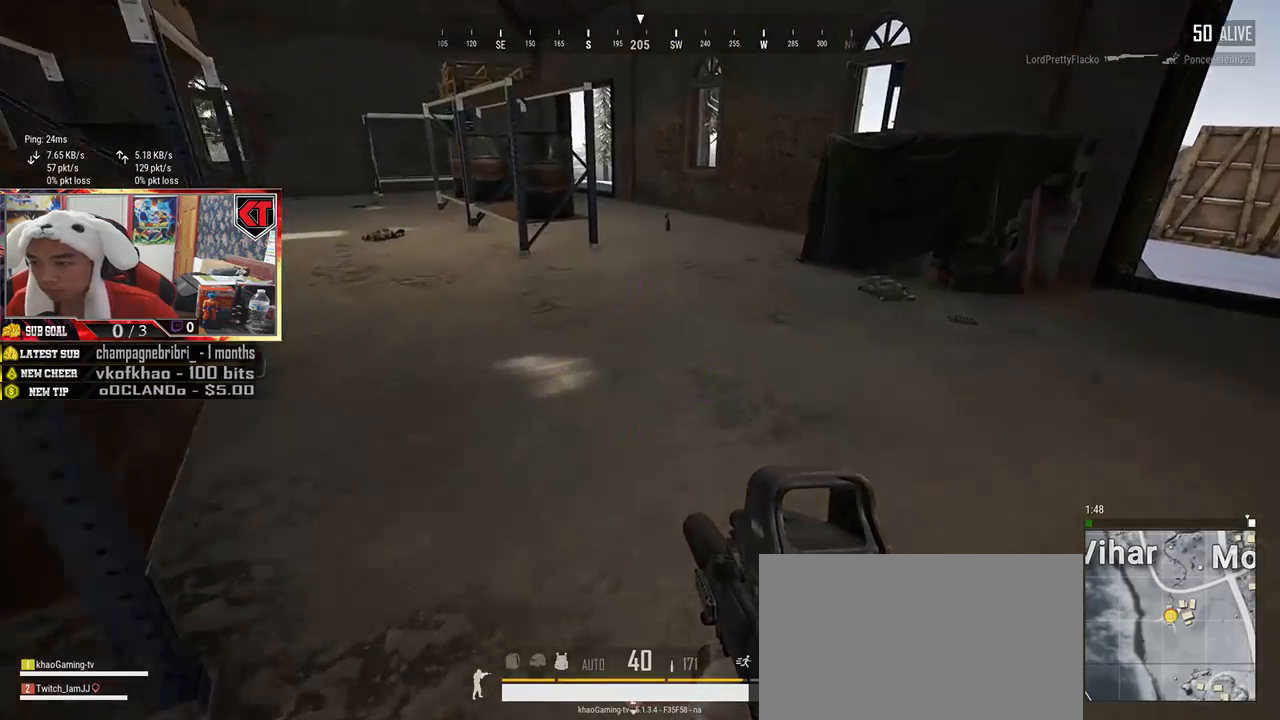
{"keys": ["d"], "mouse": [], "events": [[234, "d", "down"], [250, "shift", "up"], [484, "w", "up"]]}
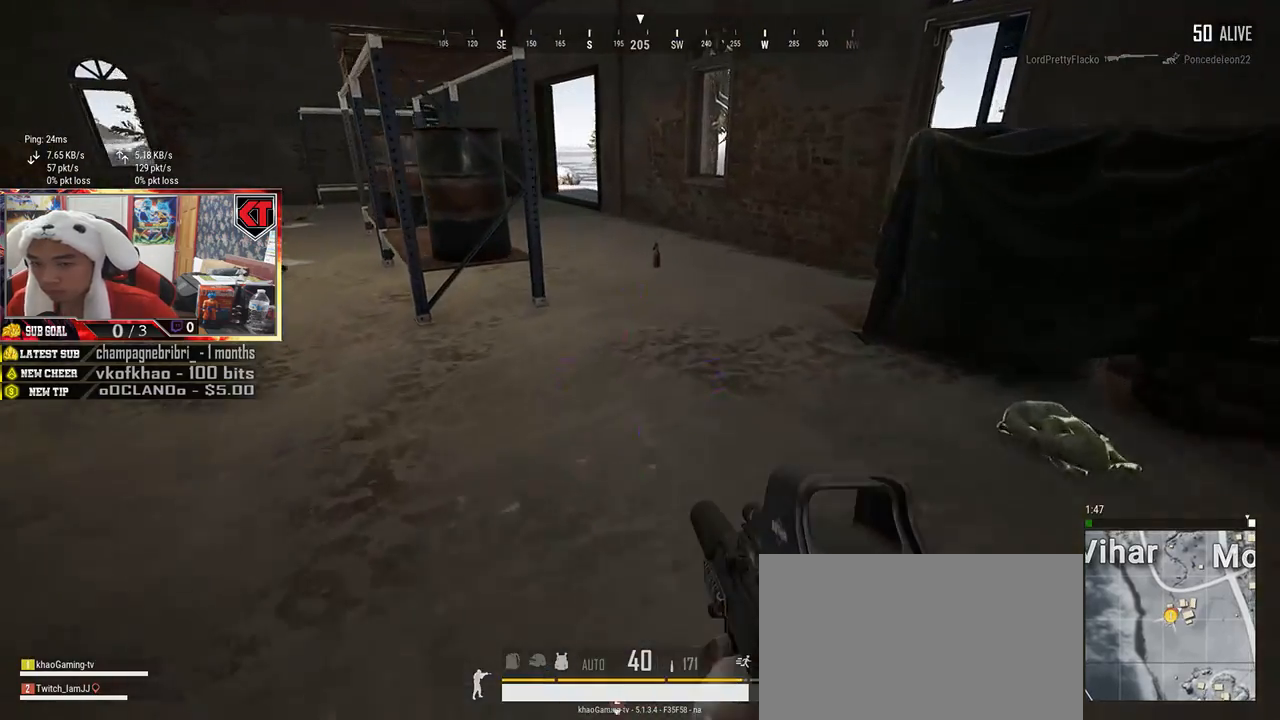
{"keys": ["d"], "mouse": [], "events": [[200, "s", "down"], [417, "s", "up"]]}
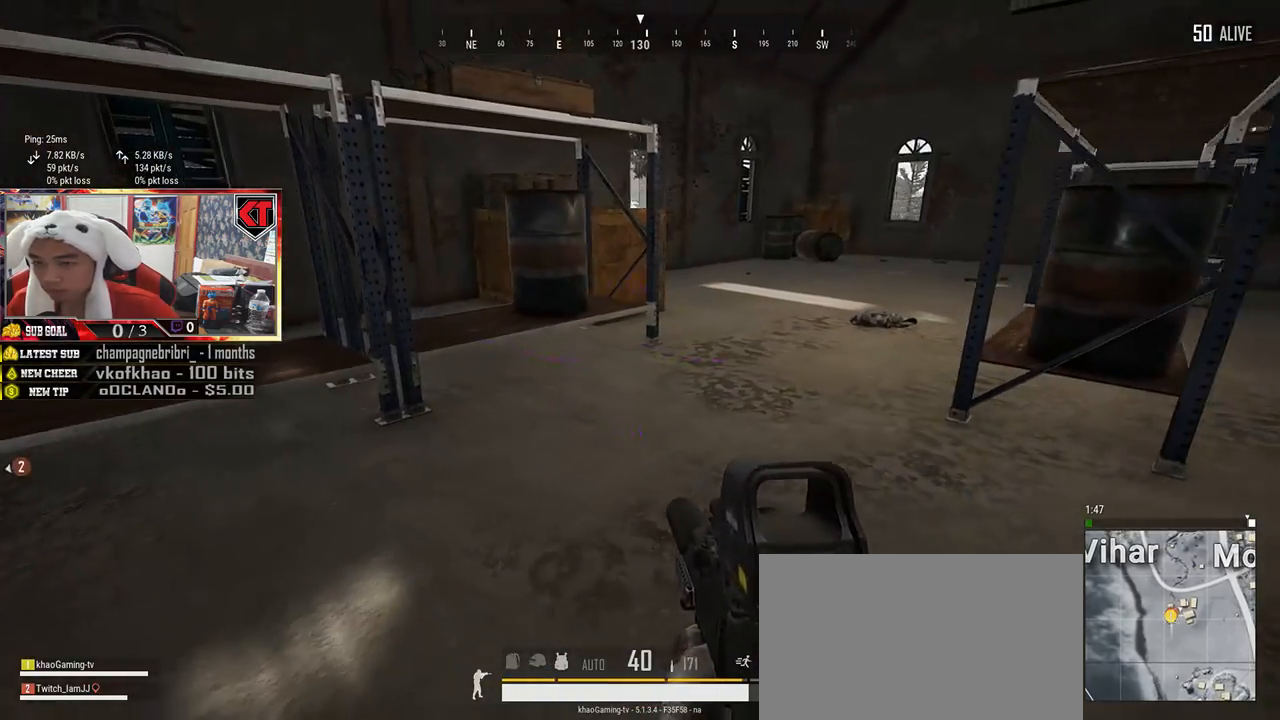
{"keys": ["a", "w"], "mouse": [], "events": [[67, "w", "down"], [217, "d", "up"], [417, "a", "down"]]}
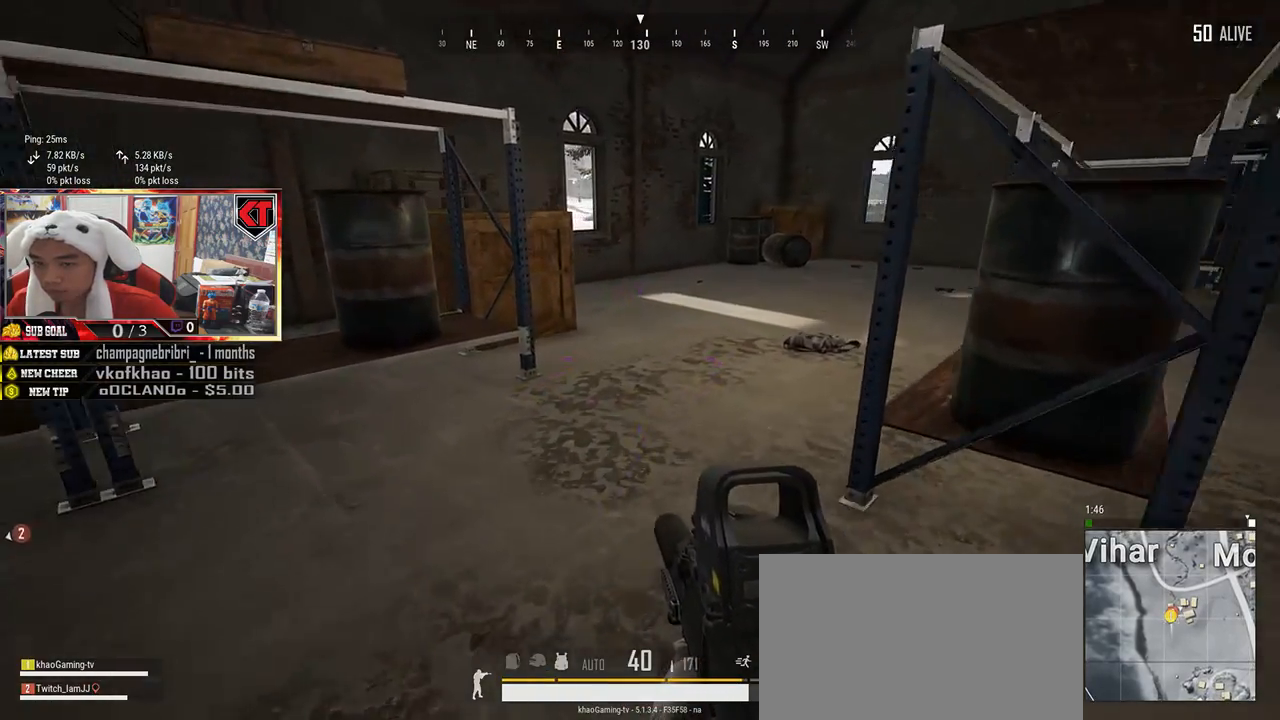
{"keys": ["shift", "w"], "mouse": [], "events": [[117, "a", "up"], [250, "d", "down"], [350, "d", "up"], [434, "shift", "down"]]}
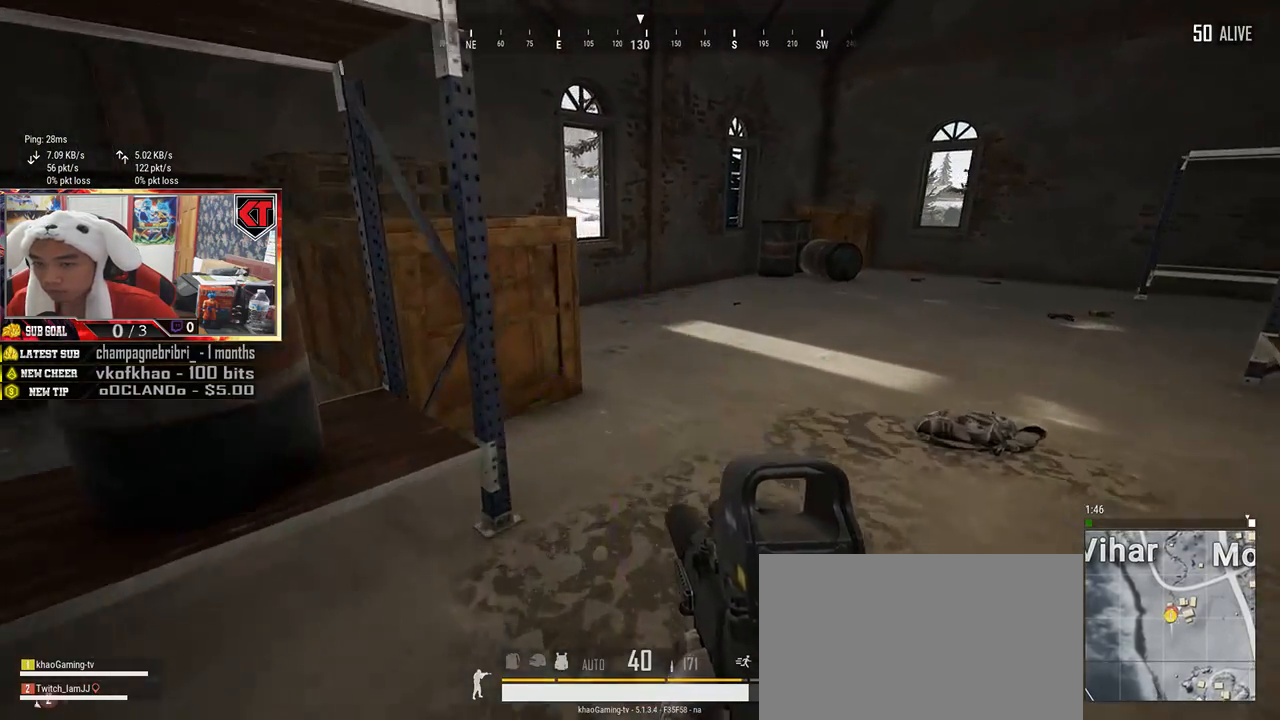
{"keys": ["d", "shift", "w"], "mouse": [], "events": [[150, "d", "down"]]}
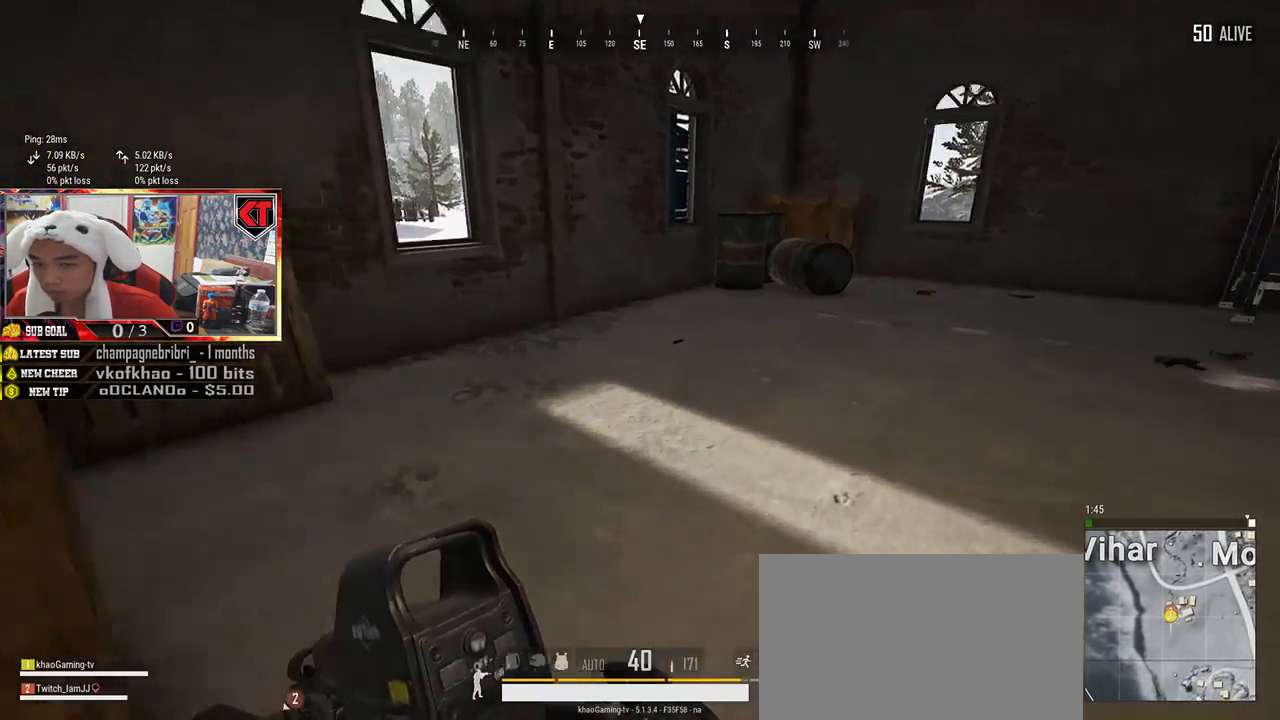
{"keys": ["d", "w"], "mouse": [], "events": [[450, "shift", "up"]]}
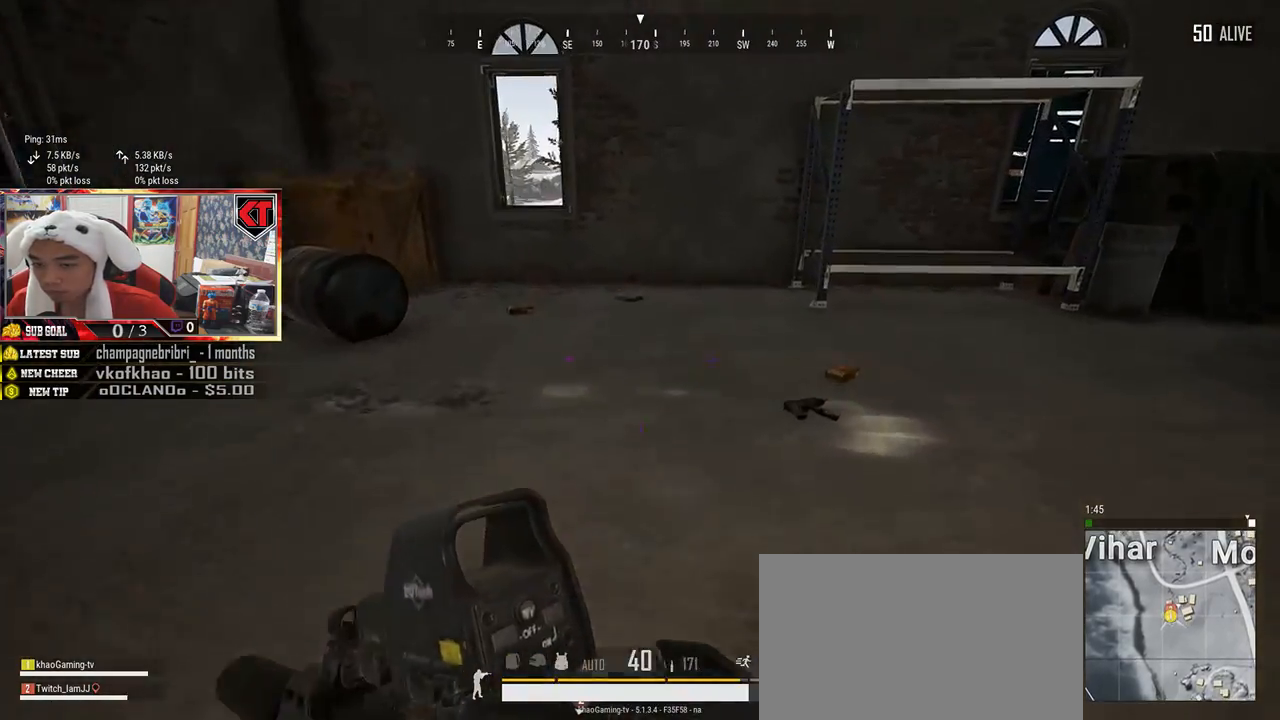
{"keys": ["a", "w"], "mouse": [], "events": [[117, "tab", "down"], [234, "tab", "up"], [317, "d", "up"], [500, "a", "down"]]}
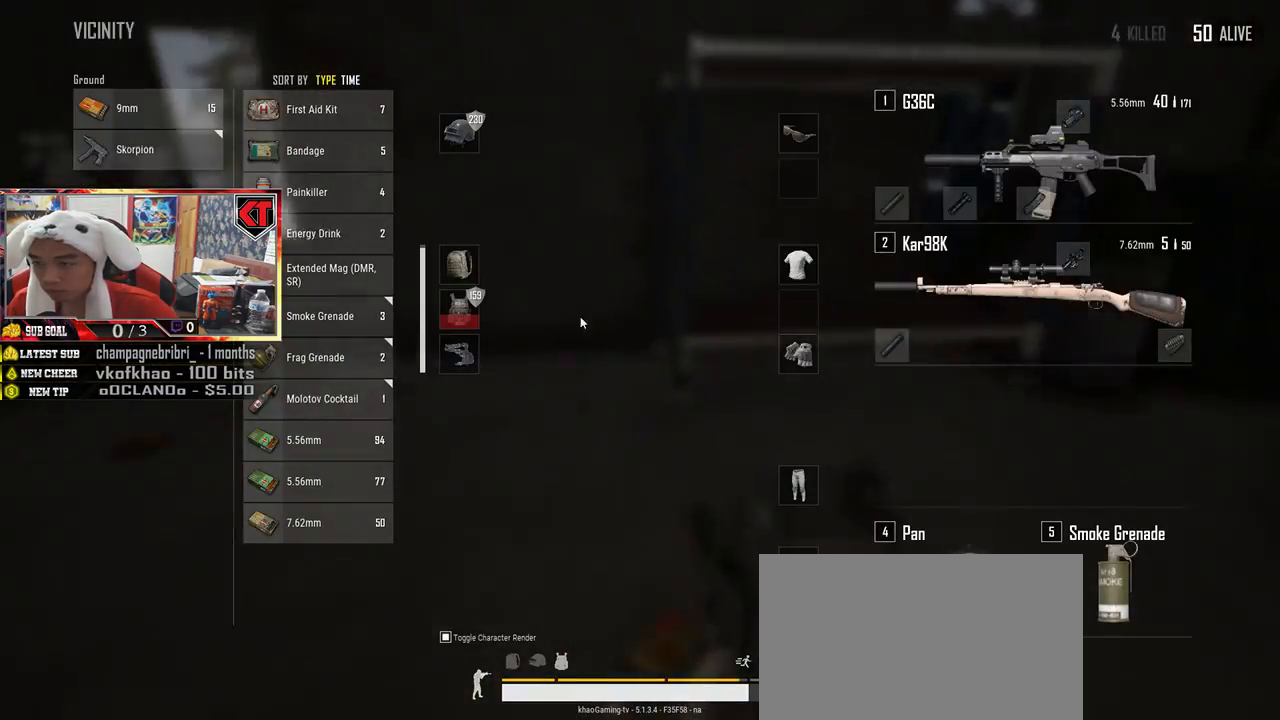
{"keys": [], "mouse": [], "events": [[50, "w", "up"], [150, "a", "up"], [167, "d", "down"], [317, "a", "down"], [367, "d", "up"], [467, "a", "up"]]}